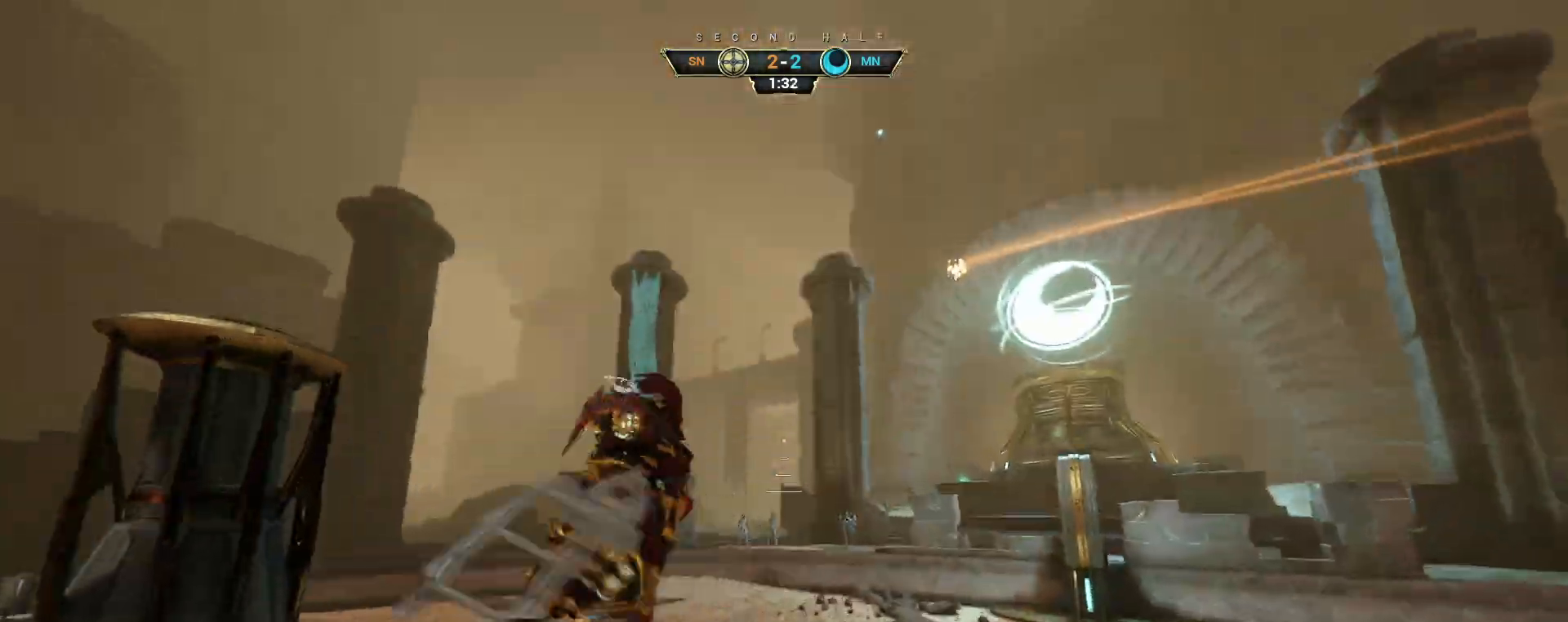
Gameplay with keyboard and mouse; each line is a JSON object with the keys and mouse buttons held at the frame after it. "events" lists presses ("down") and releases ("up") of "a", "ctrl", "d", "e", "q", "s", "shift", "space", "w", "mouse_left", "mouse_wheel", "mouse_right", "mouse_mb4" and "mouse_mb5" between this image and that frame as [ms after this image, input, new state], when the widget could be followed in between. "mouse_left", "mouse_wheel", "mouse_right", "mouse_mb4", "mouse_mb5" = the "left", "wheel", "right", "mb4", "mb5" buttons of the "mouse" list. No other keys are recorded. "wheel" means that the mouse wheel is clicked or scrolled. Not read: mouse_move.
{"keys": ["a", "w"], "mouse": [], "events": [[333, "a", "down"]]}
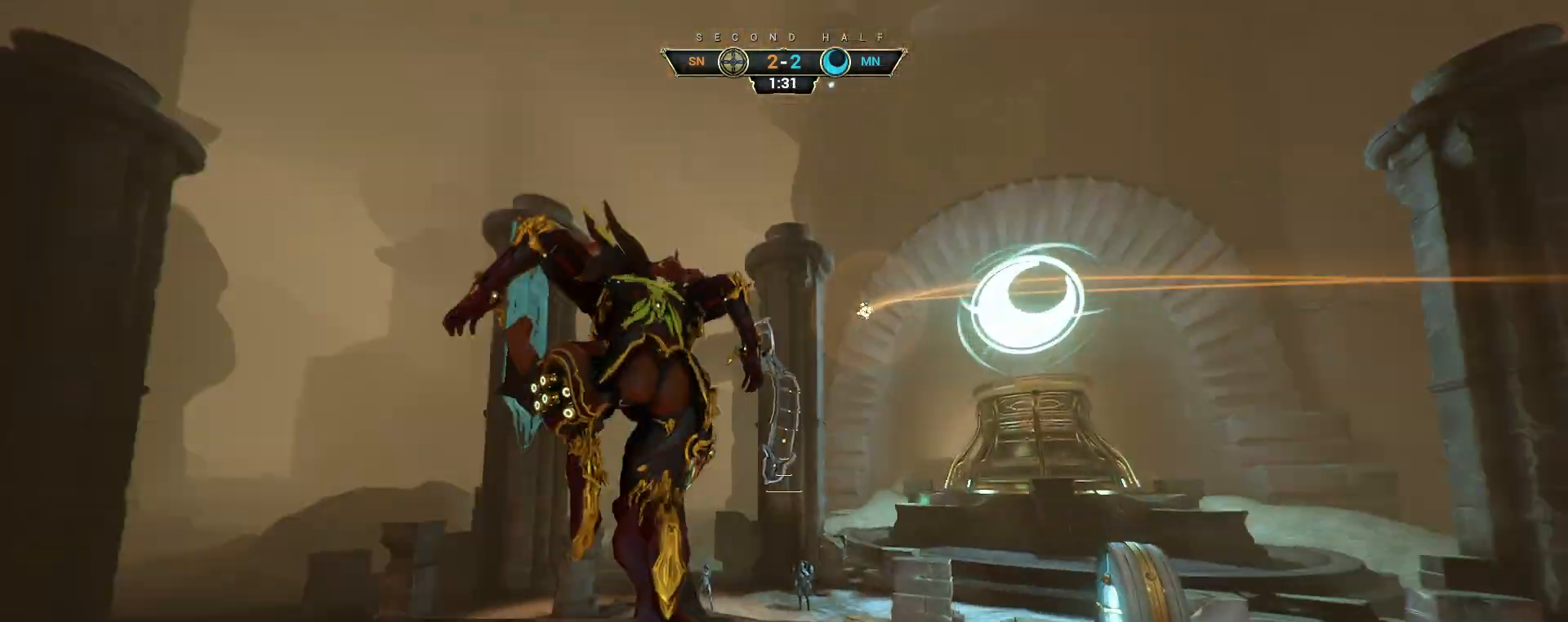
{"keys": [], "mouse": [], "events": [[117, "a", "up"], [250, "space", "down"], [350, "space", "up"], [483, "w", "up"]]}
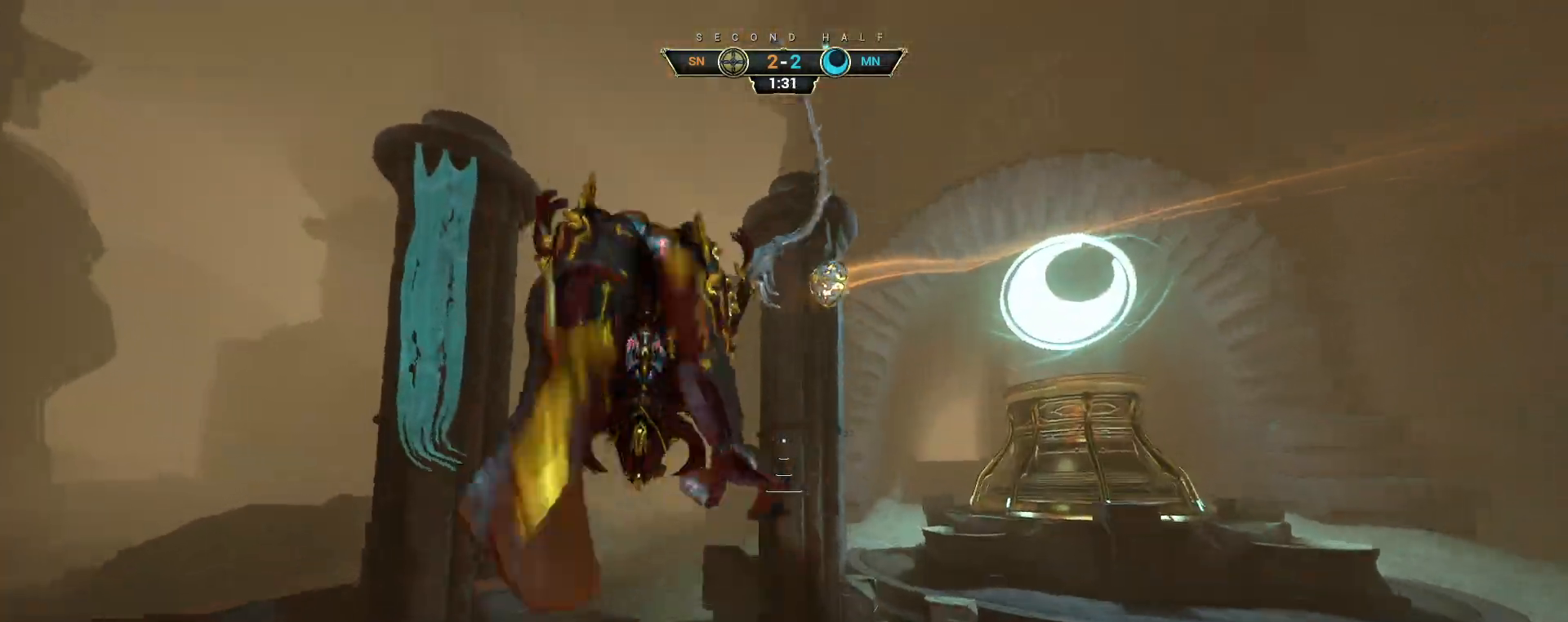
{"keys": ["w"], "mouse": [], "events": [[117, "a", "down"], [117, "mouse_right", "down"], [267, "mouse_right", "up"], [300, "w", "down"], [367, "a", "up"], [383, "mouse_left", "down"], [467, "mouse_left", "up"]]}
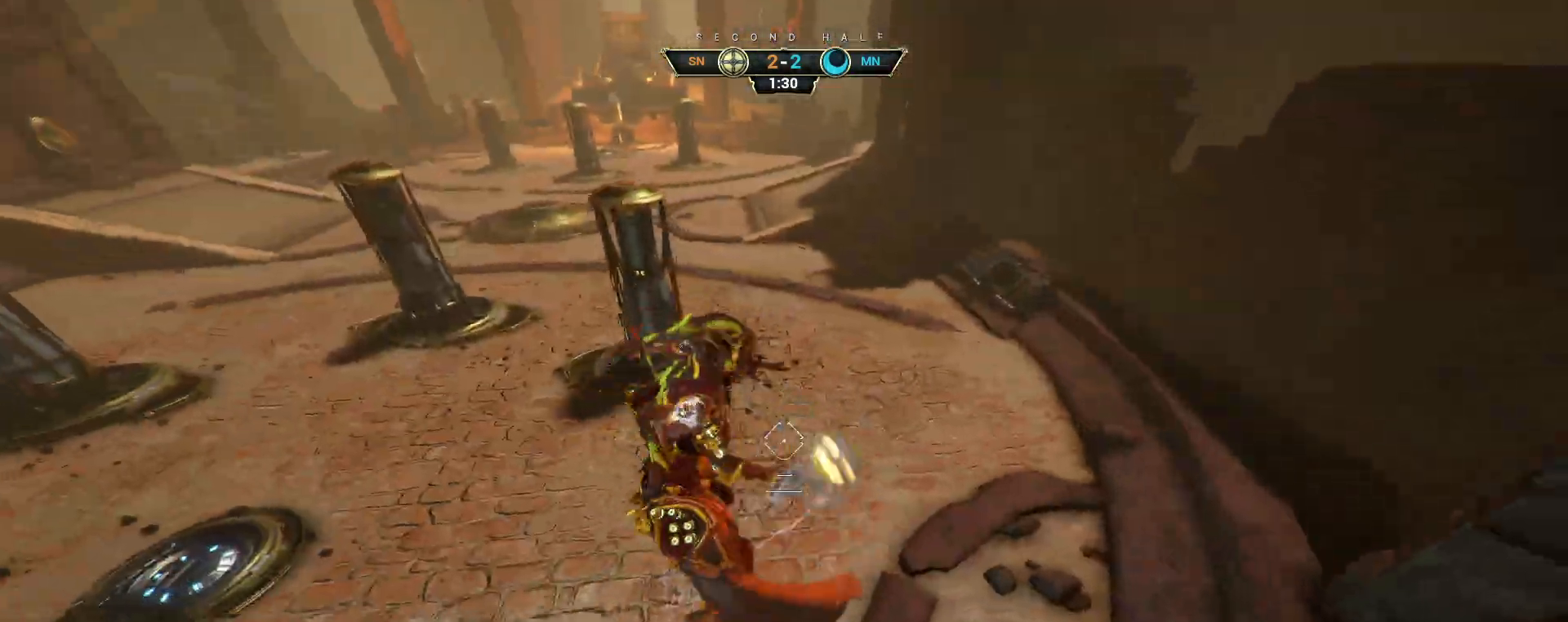
{"keys": ["ctrl", "w"], "mouse": [], "events": [[367, "ctrl", "down"]]}
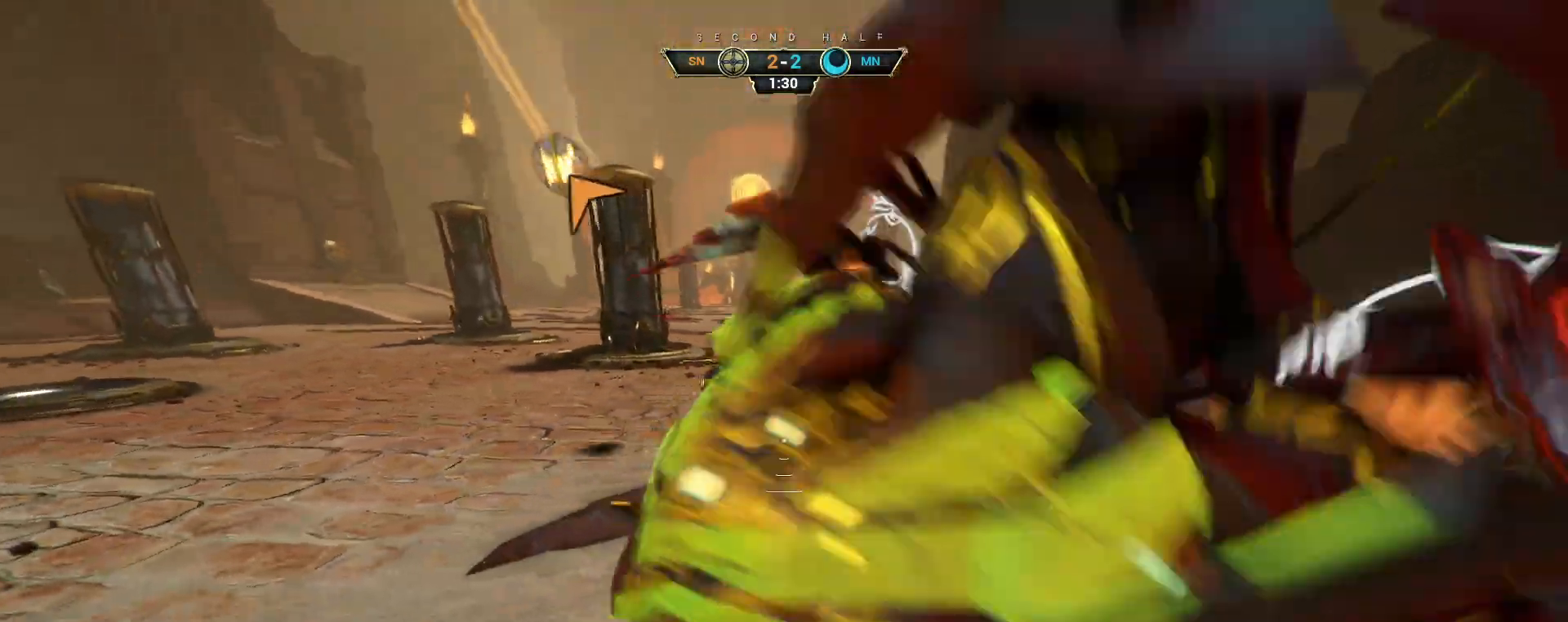
{"keys": ["d"], "mouse": [], "events": [[50, "space", "down"], [100, "space", "up"], [183, "space", "down"], [217, "ctrl", "up"], [217, "space", "up"], [233, "mouse_right", "down"], [317, "mouse_right", "up"], [383, "d", "down"], [467, "w", "up"]]}
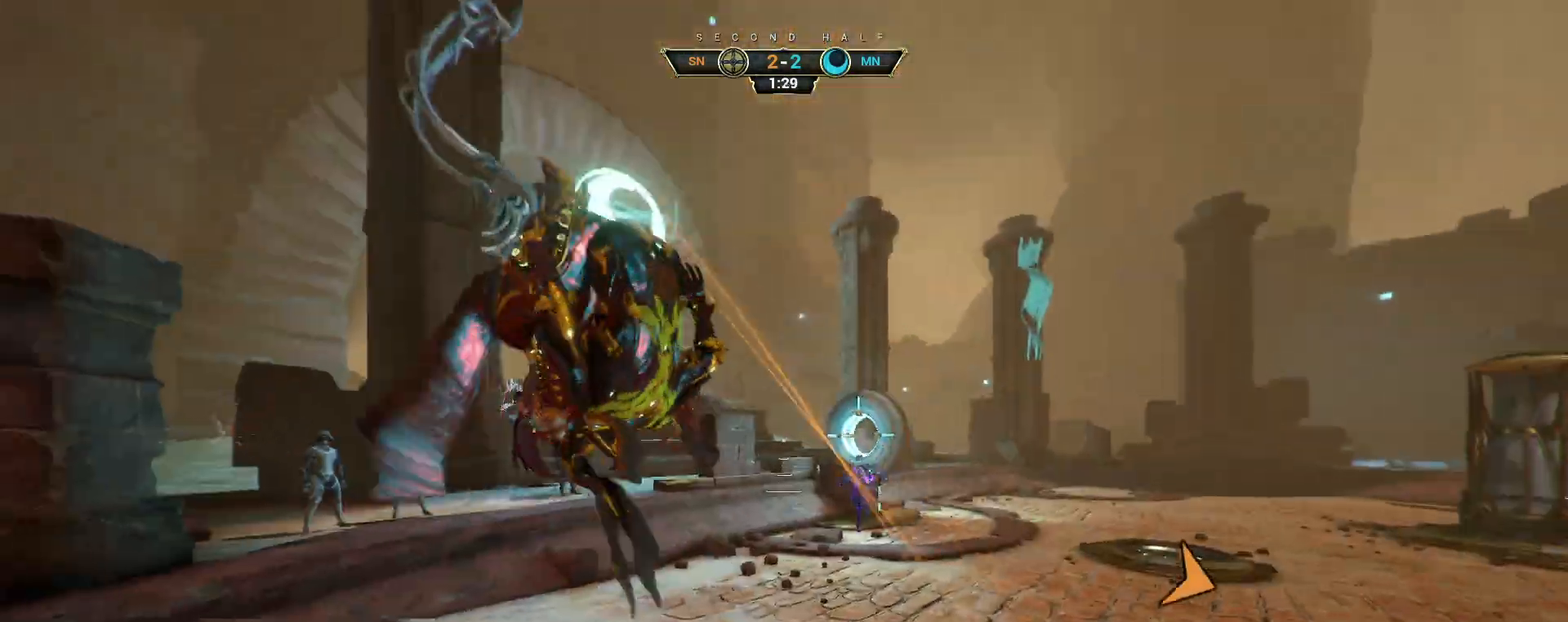
{"keys": ["a", "s"], "mouse": [], "events": [[33, "mouse_left", "down"], [83, "s", "down"], [133, "mouse_left", "up"], [217, "ctrl", "down"], [317, "ctrl", "up"], [417, "a", "down"], [417, "d", "up"]]}
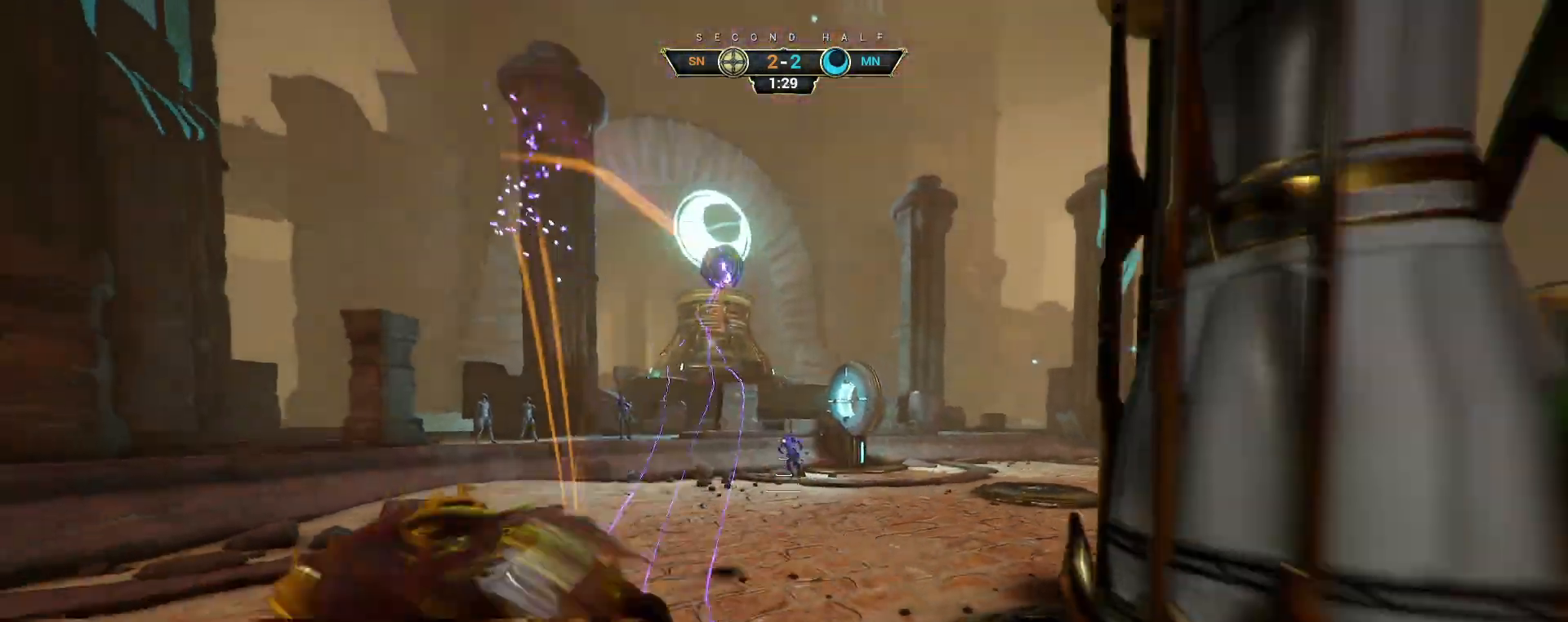
{"keys": [], "mouse": [], "events": [[100, "a", "up"], [100, "s", "up"]]}
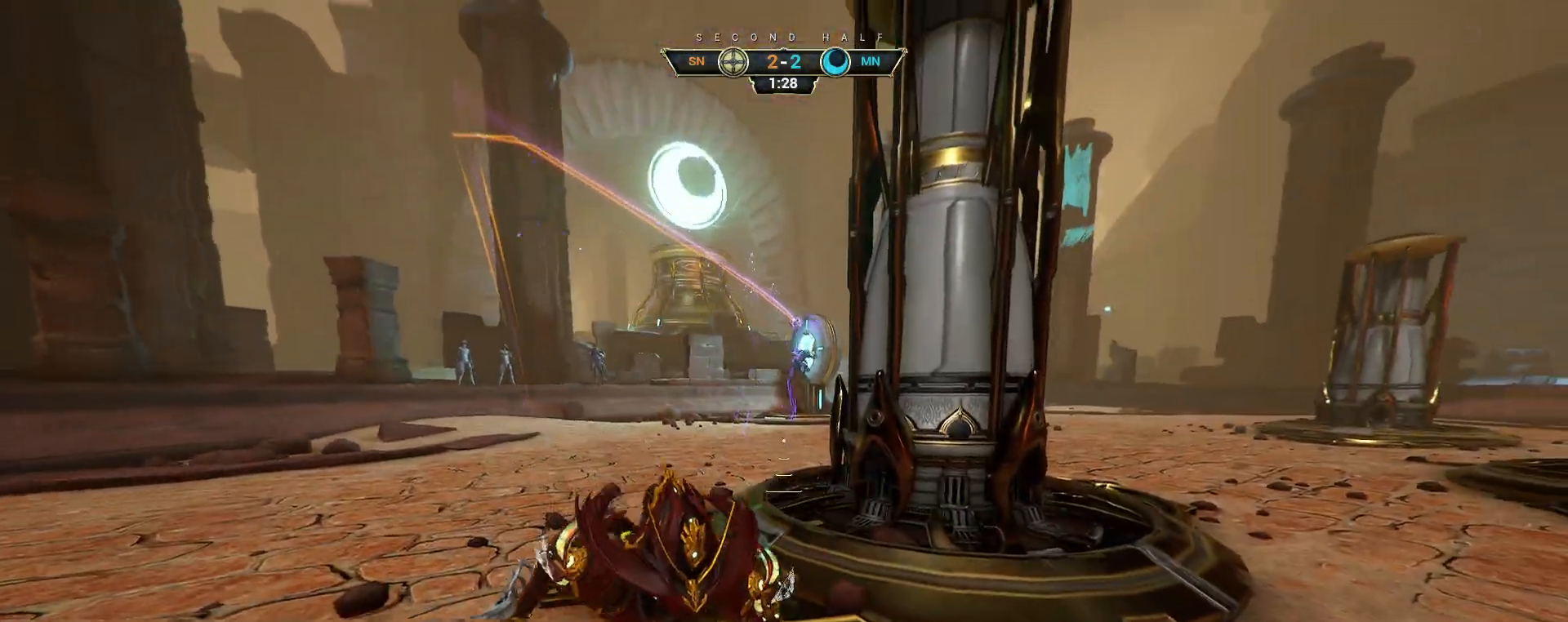
{"keys": ["a"], "mouse": [], "events": [[433, "a", "down"]]}
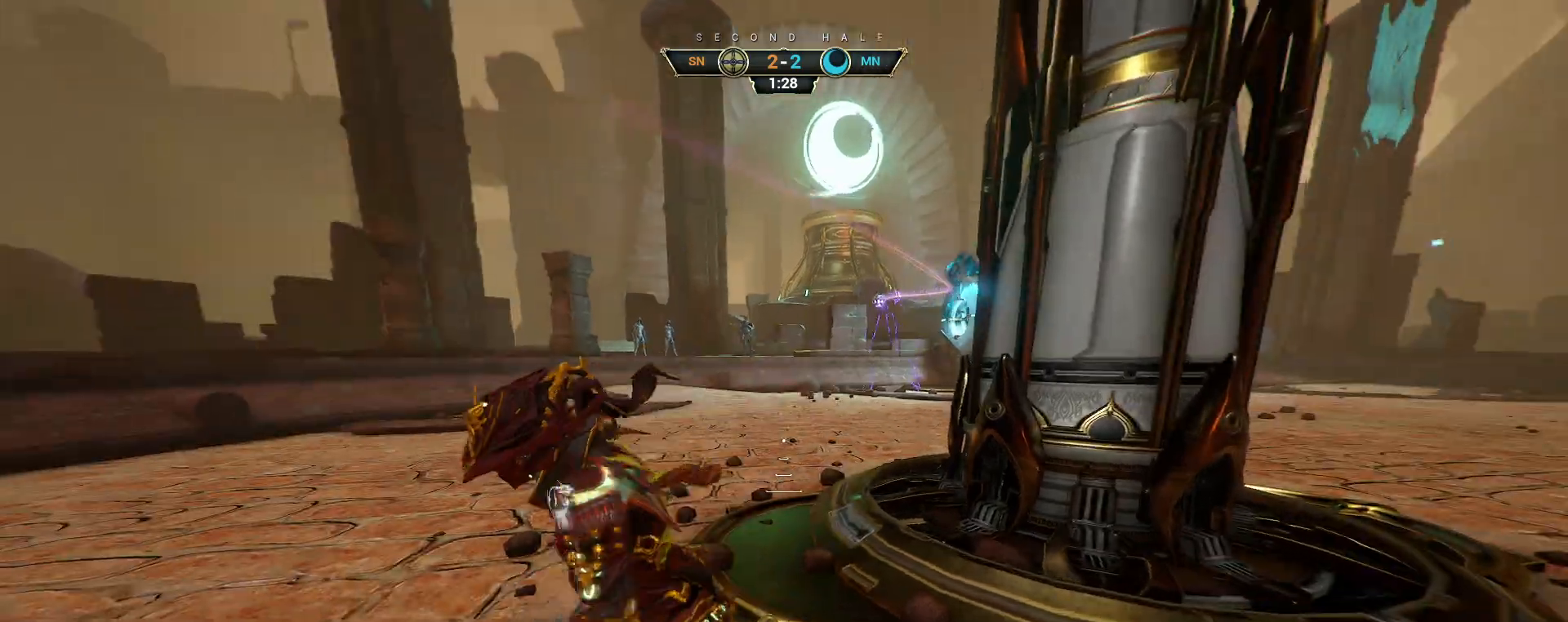
{"keys": ["a"], "mouse": [], "events": [[67, "w", "down"], [217, "w", "up"]]}
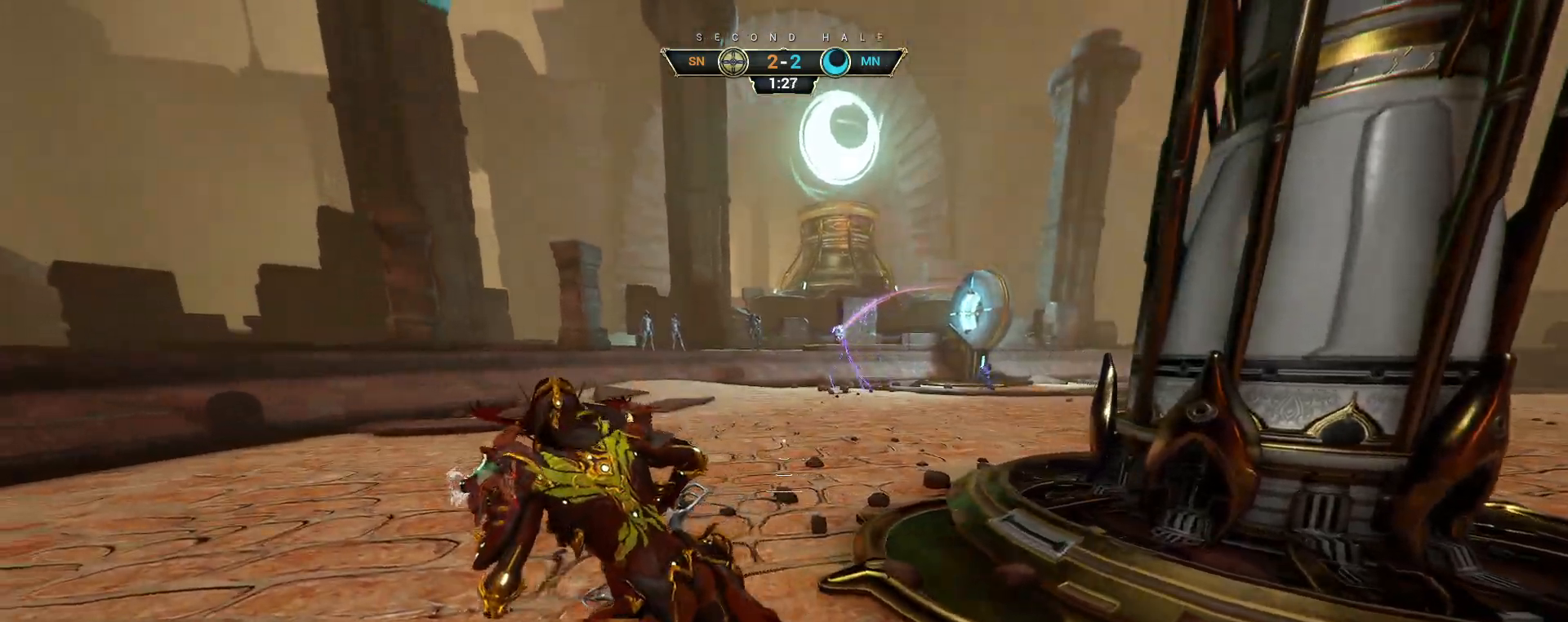
{"keys": ["s"], "mouse": [], "events": [[267, "a", "up"], [350, "s", "down"]]}
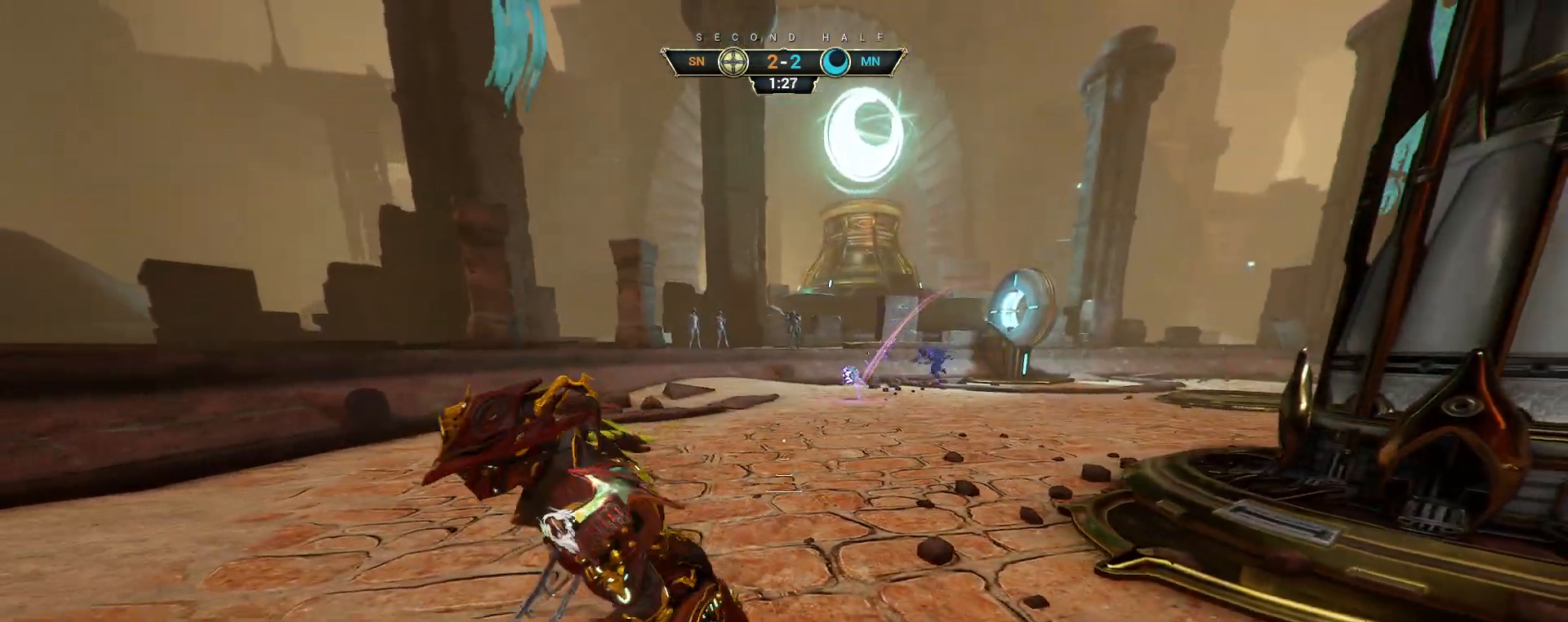
{"keys": ["s"], "mouse": [], "events": [[17, "ctrl", "down"], [133, "ctrl", "up"]]}
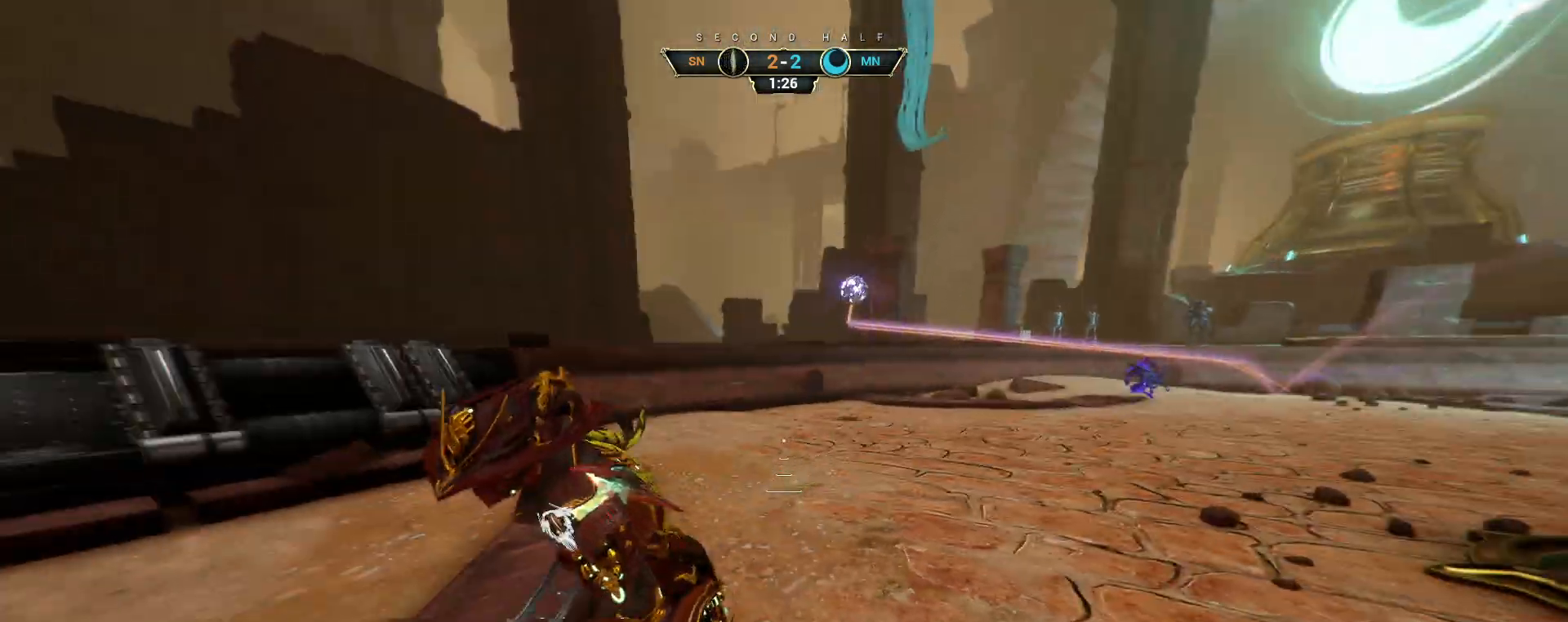
{"keys": ["w"], "mouse": [], "events": [[183, "d", "down"], [250, "s", "up"], [283, "ctrl", "down"], [300, "d", "up"], [300, "w", "down"], [350, "space", "down"], [383, "ctrl", "up"], [383, "space", "up"], [450, "space", "down"], [500, "space", "up"]]}
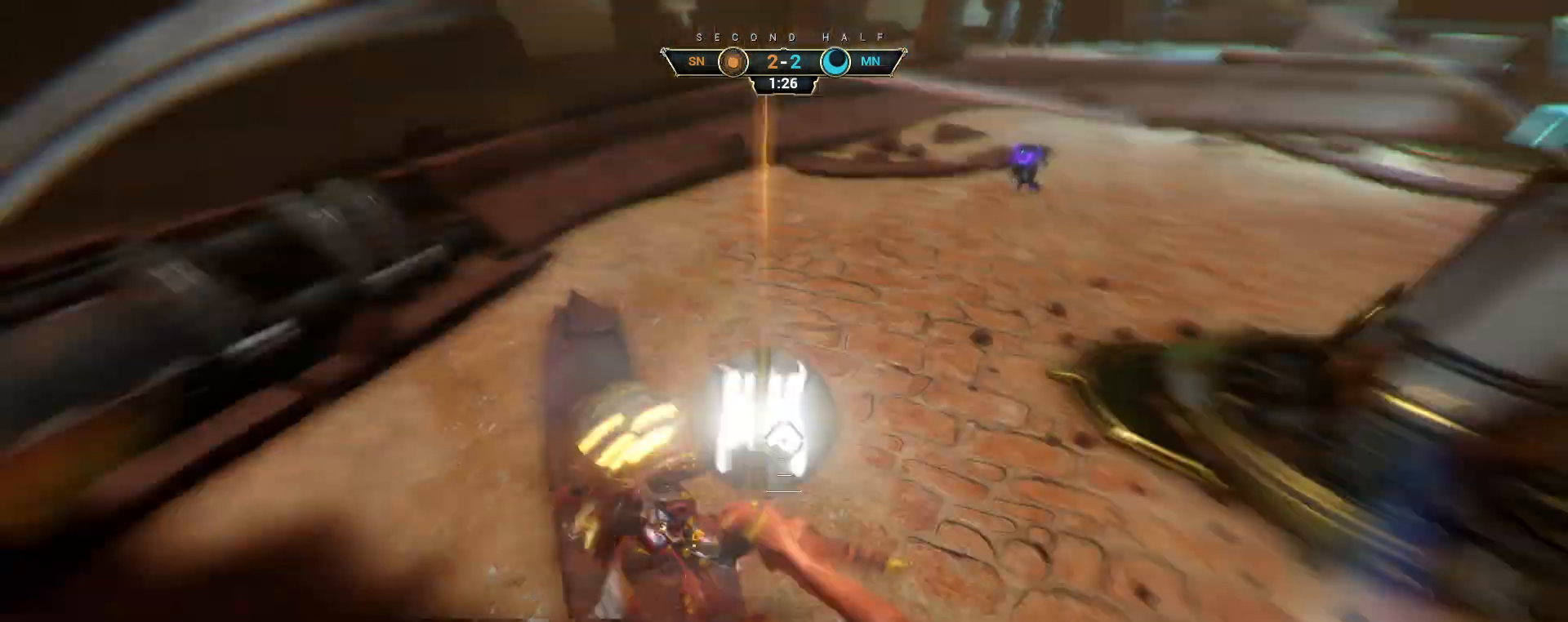
{"keys": ["w"], "mouse": [], "events": [[217, "e", "down"], [283, "e", "up"]]}
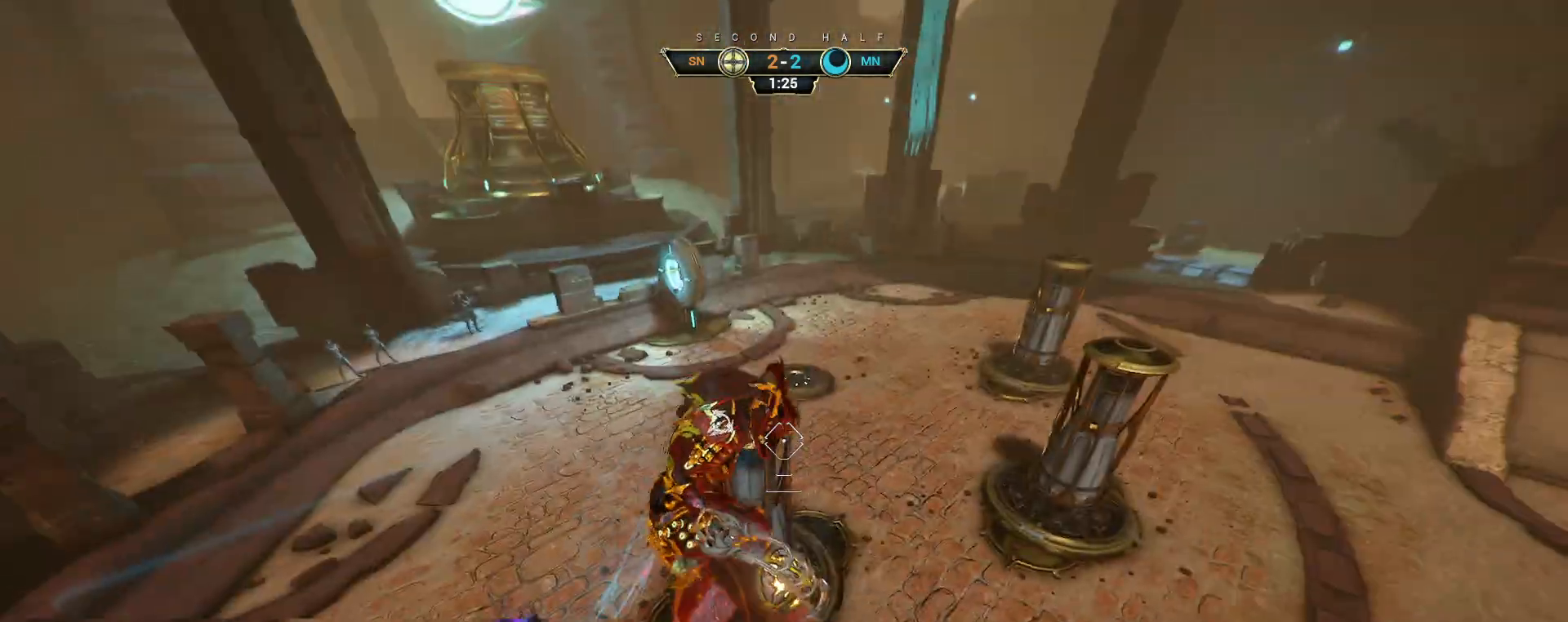
{"keys": ["w"], "mouse": [], "events": []}
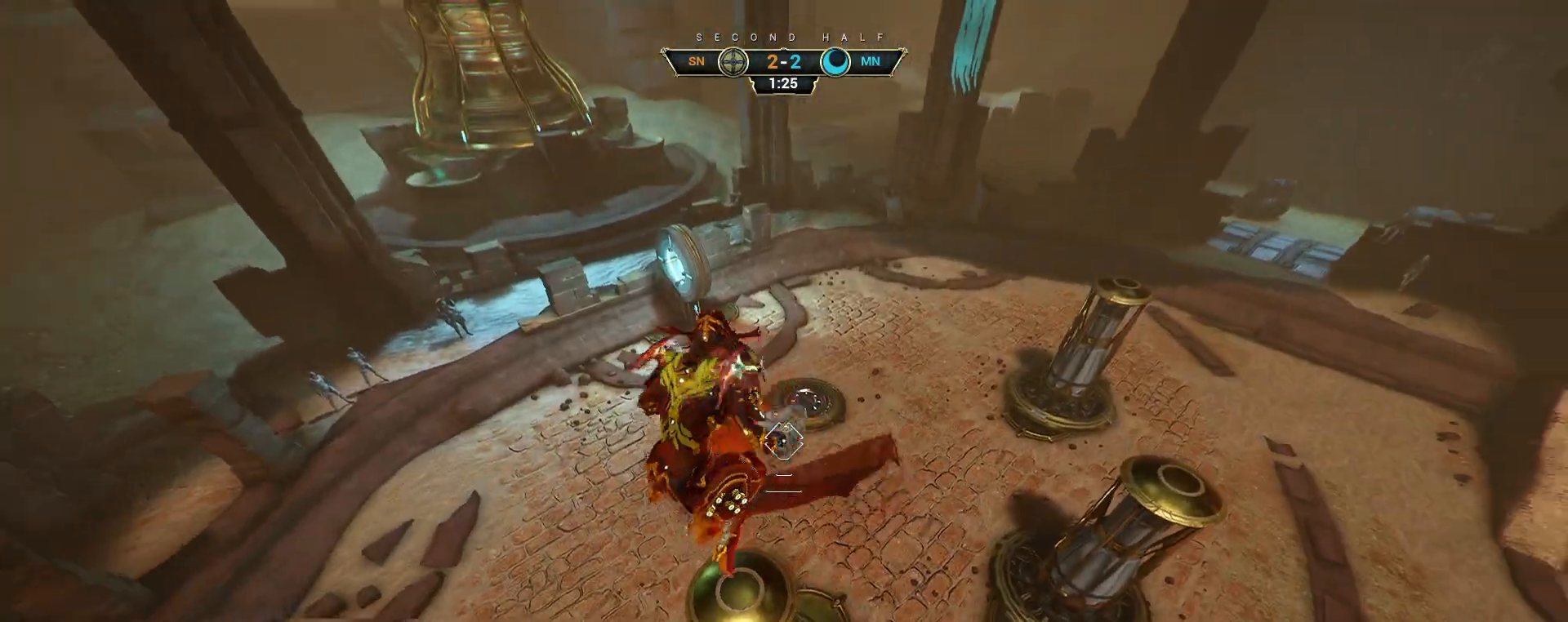
{"keys": ["w"], "mouse": ["left"], "events": [[100, "a", "down"], [233, "a", "up"], [333, "mouse_left", "down"]]}
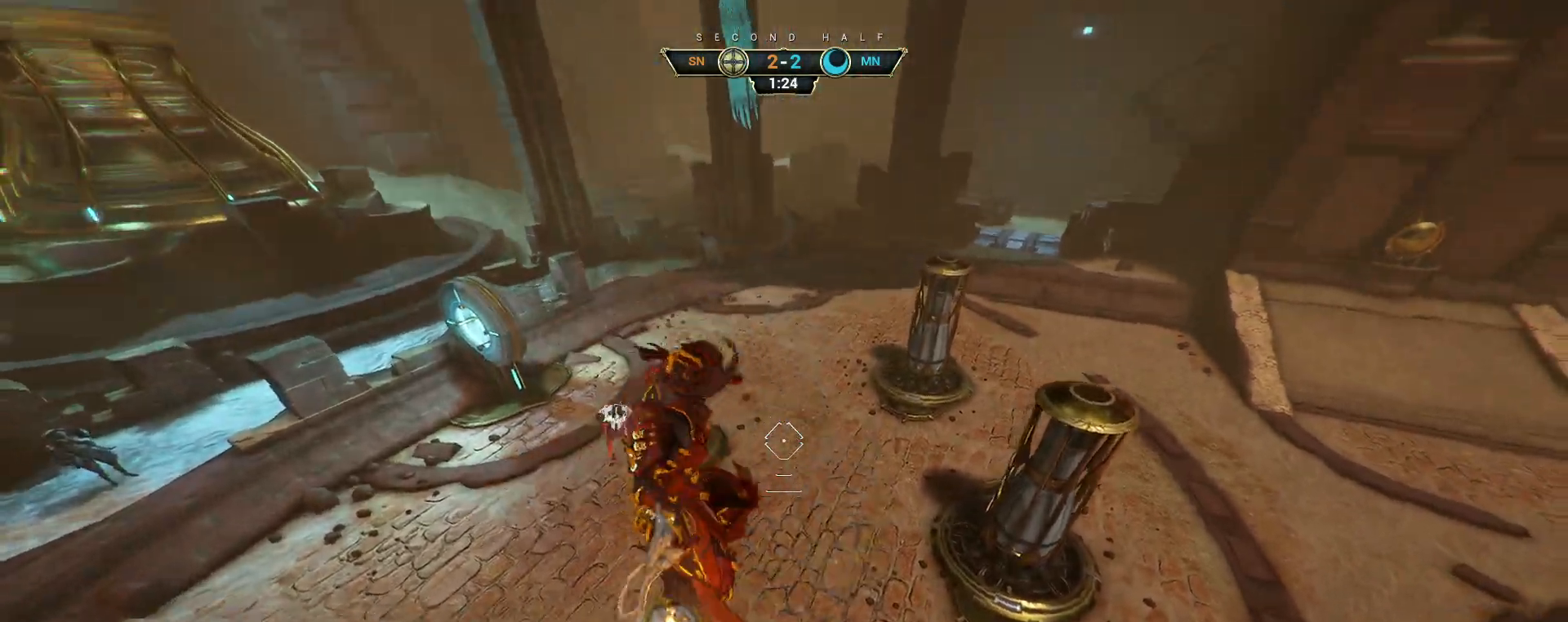
{"keys": ["ctrl", "w"], "mouse": [], "events": [[167, "mouse_left", "up"], [267, "ctrl", "down"], [400, "space", "down"], [450, "space", "up"]]}
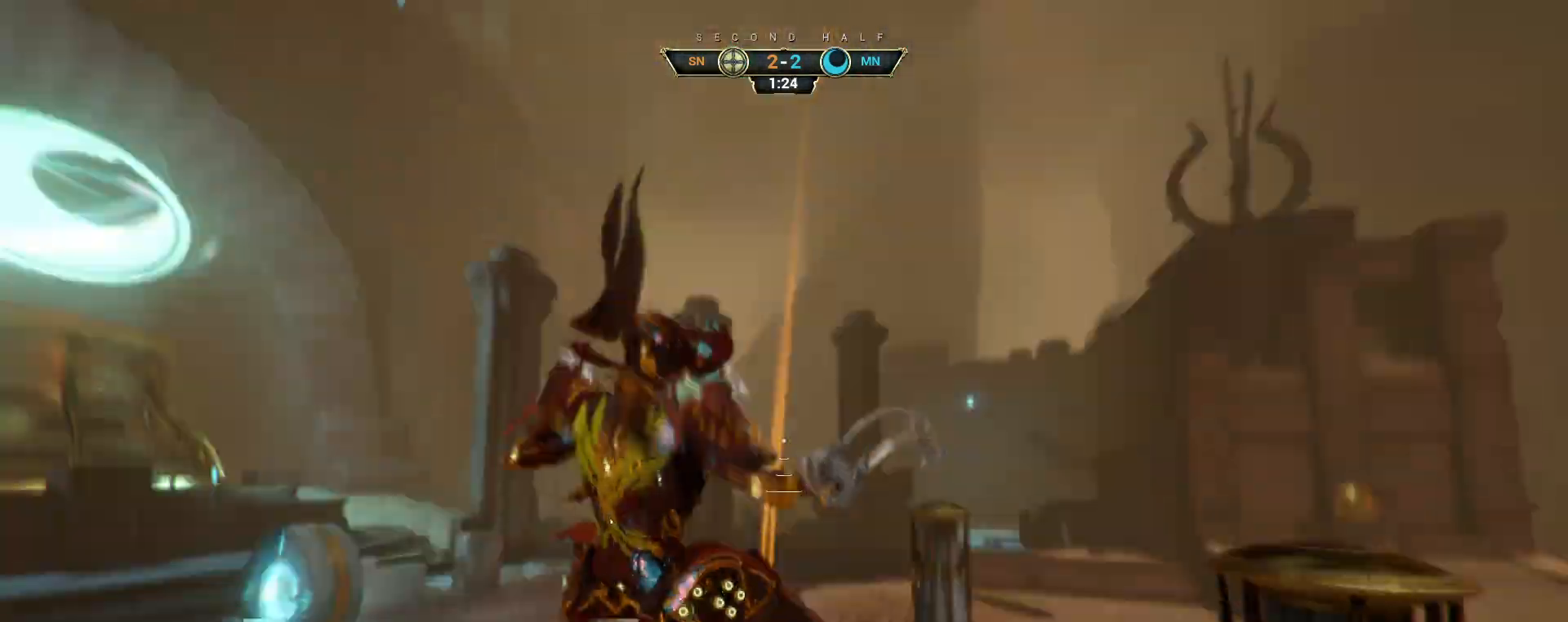
{"keys": ["w"], "mouse": [], "events": [[17, "ctrl", "up"], [417, "space", "down"], [500, "space", "up"]]}
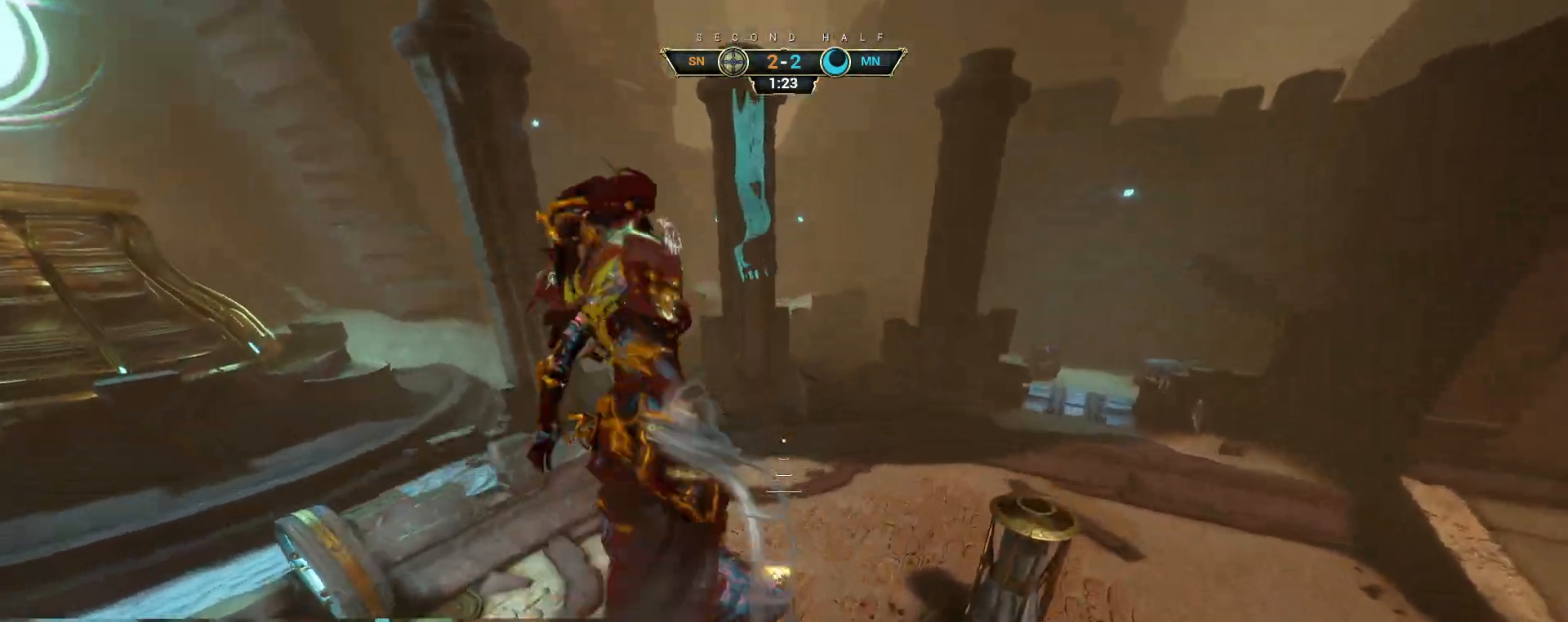
{"keys": ["d", "w"], "mouse": ["right"], "events": [[367, "d", "down"], [483, "mouse_right", "down"]]}
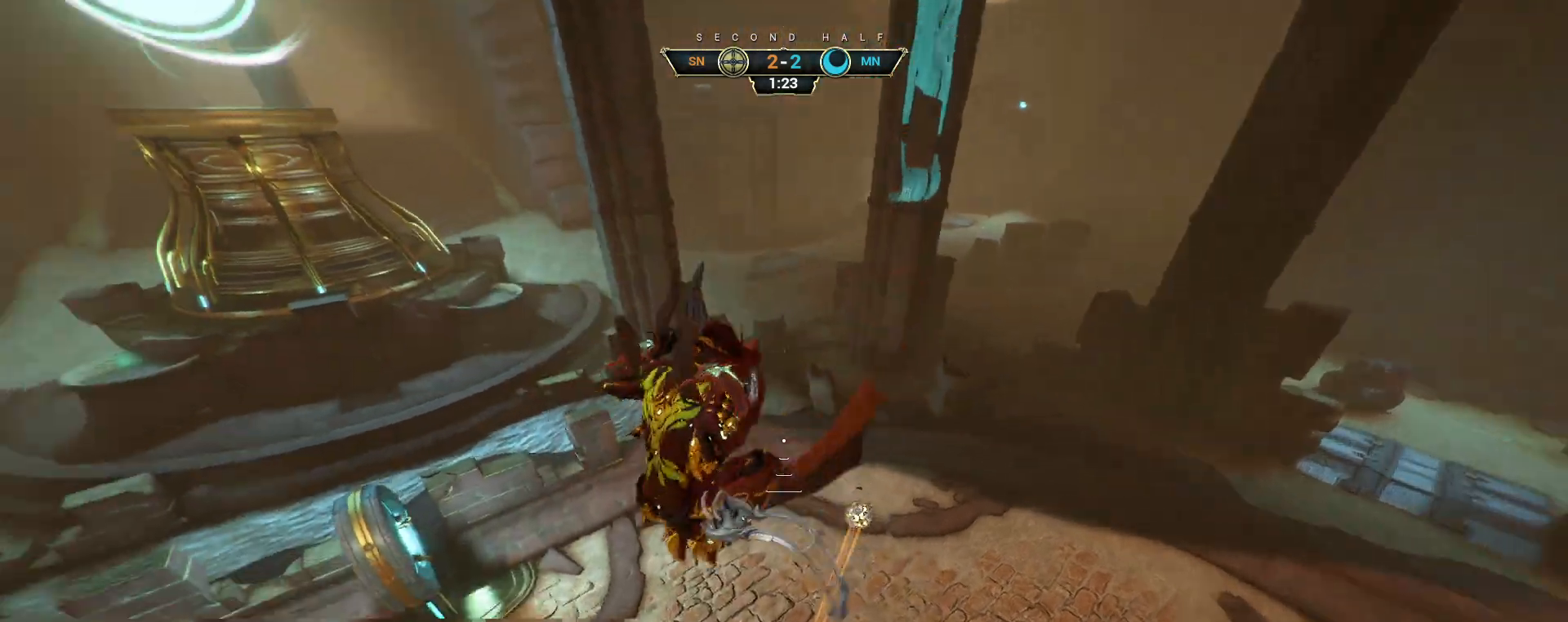
{"keys": ["d"], "mouse": [], "events": [[200, "mouse_right", "up"], [333, "w", "up"]]}
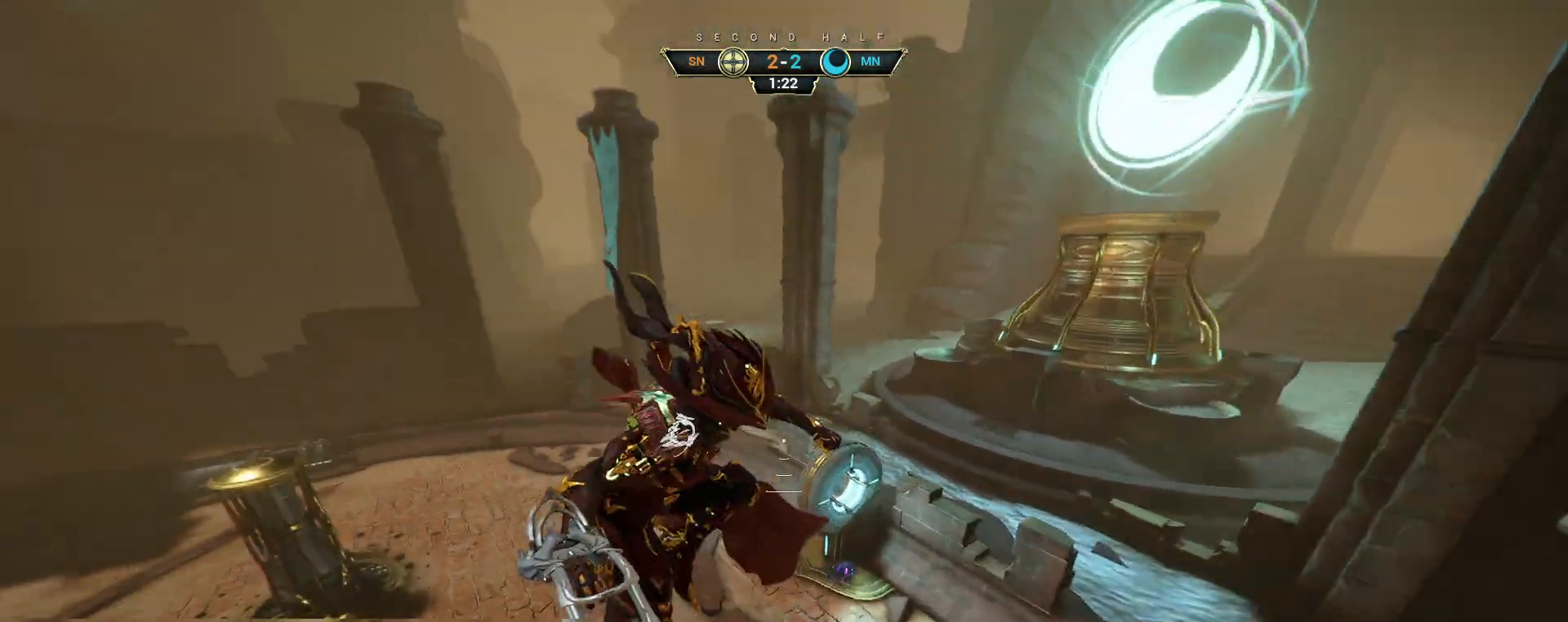
{"keys": ["s"], "mouse": [], "events": [[67, "mouse_left", "down"], [167, "mouse_left", "up"], [183, "s", "down"], [350, "ctrl", "down"], [450, "ctrl", "up"], [467, "d", "up"]]}
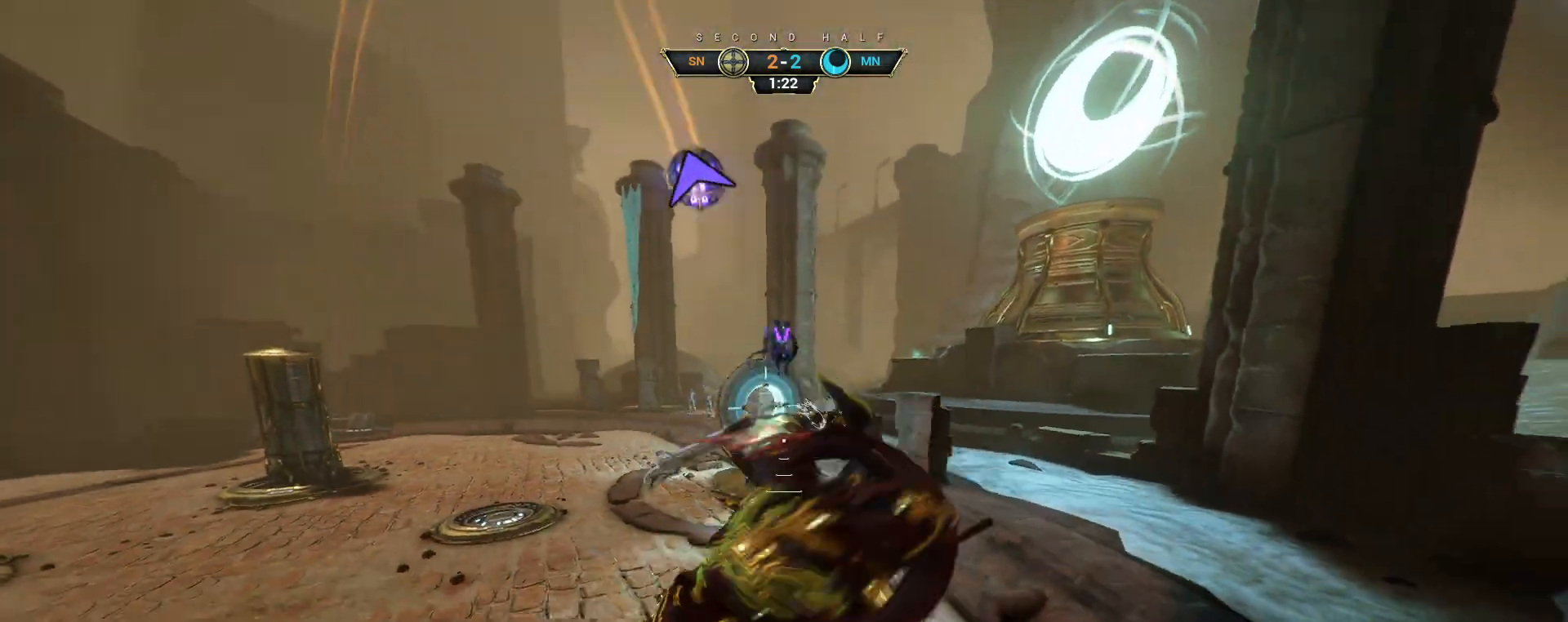
{"keys": ["a"], "mouse": [], "events": [[17, "a", "down"], [150, "ctrl", "down"], [217, "mouse_right", "down"], [267, "ctrl", "up"], [317, "mouse_right", "up"], [450, "s", "up"]]}
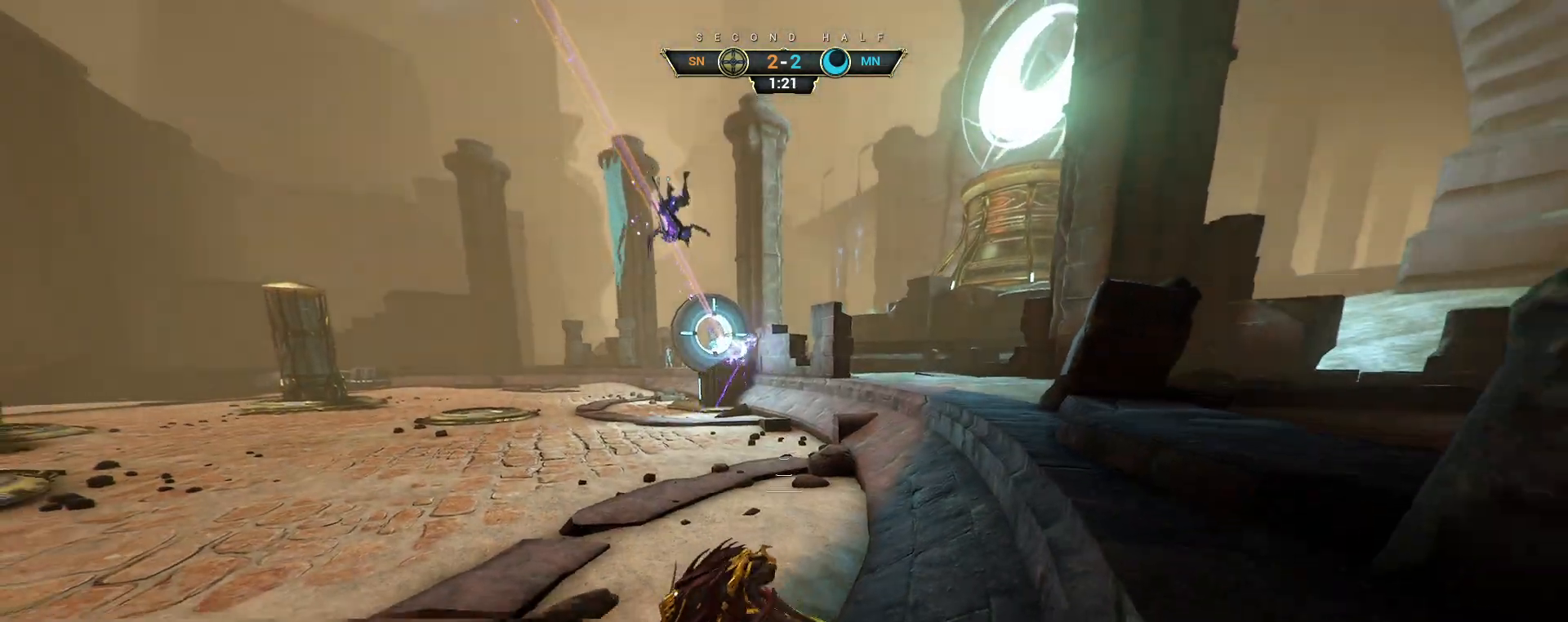
{"keys": ["d"], "mouse": [], "events": [[183, "w", "down"], [267, "a", "up"], [333, "d", "down"], [400, "w", "up"]]}
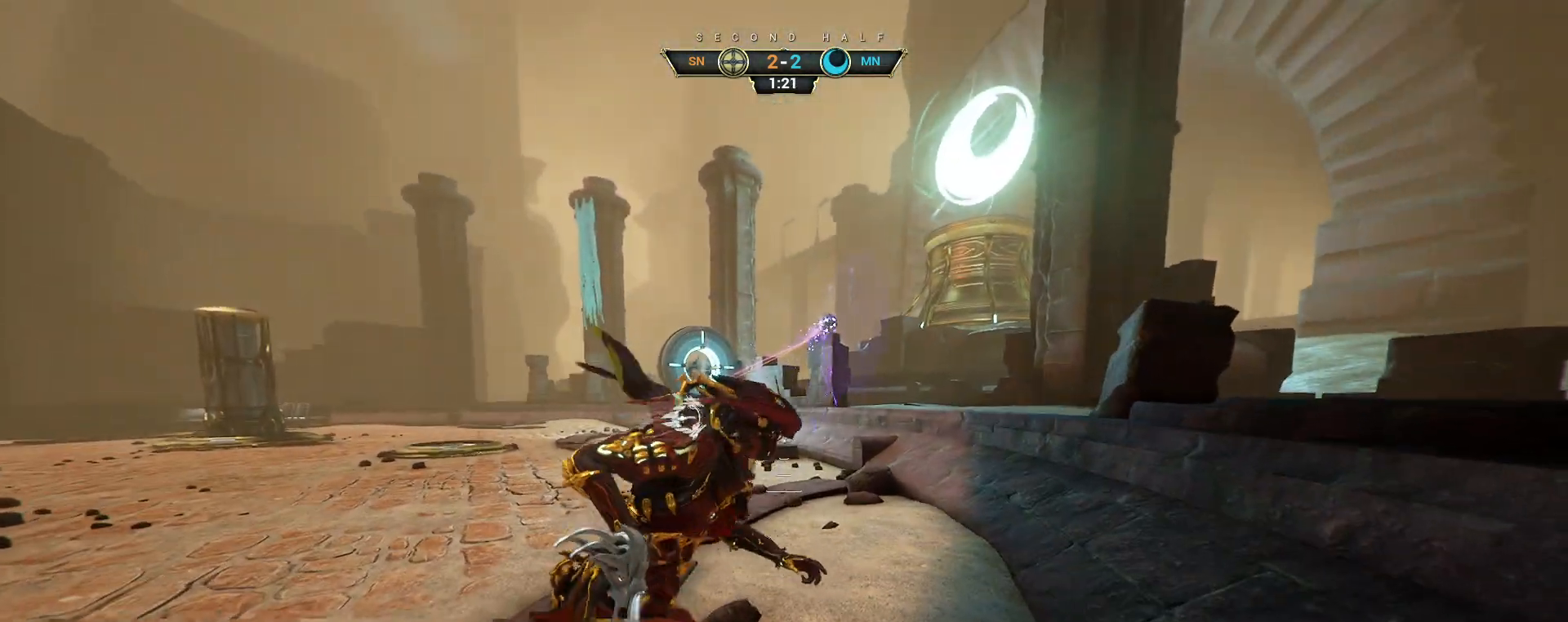
{"keys": [], "mouse": [], "events": [[17, "d", "up"]]}
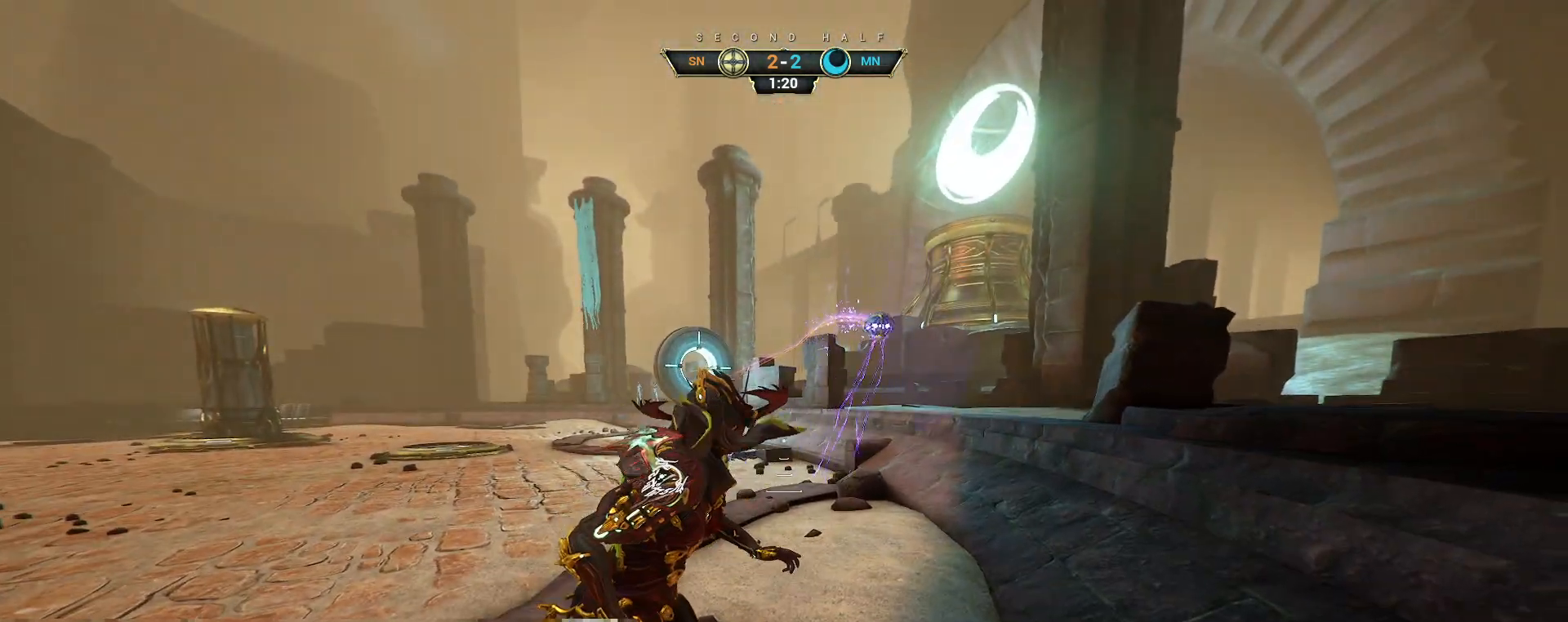
{"keys": [], "mouse": [], "events": []}
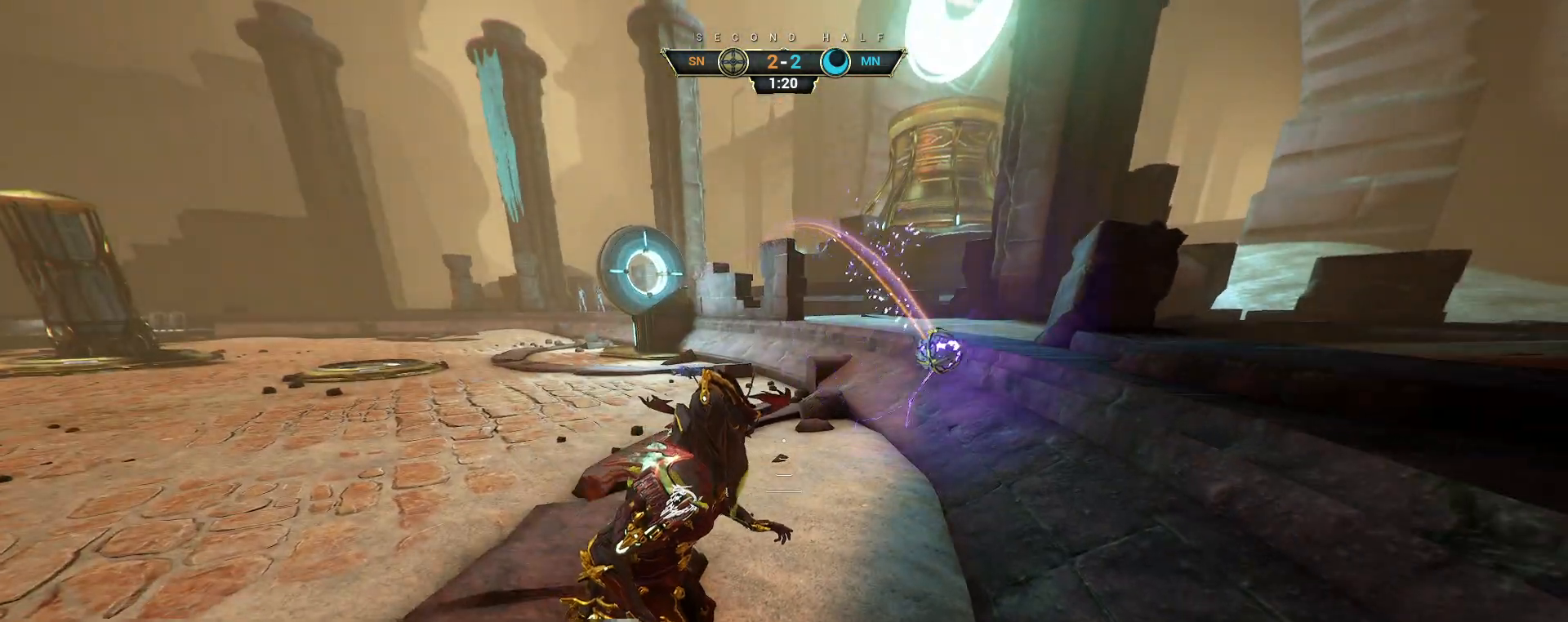
{"keys": [], "mouse": [], "events": []}
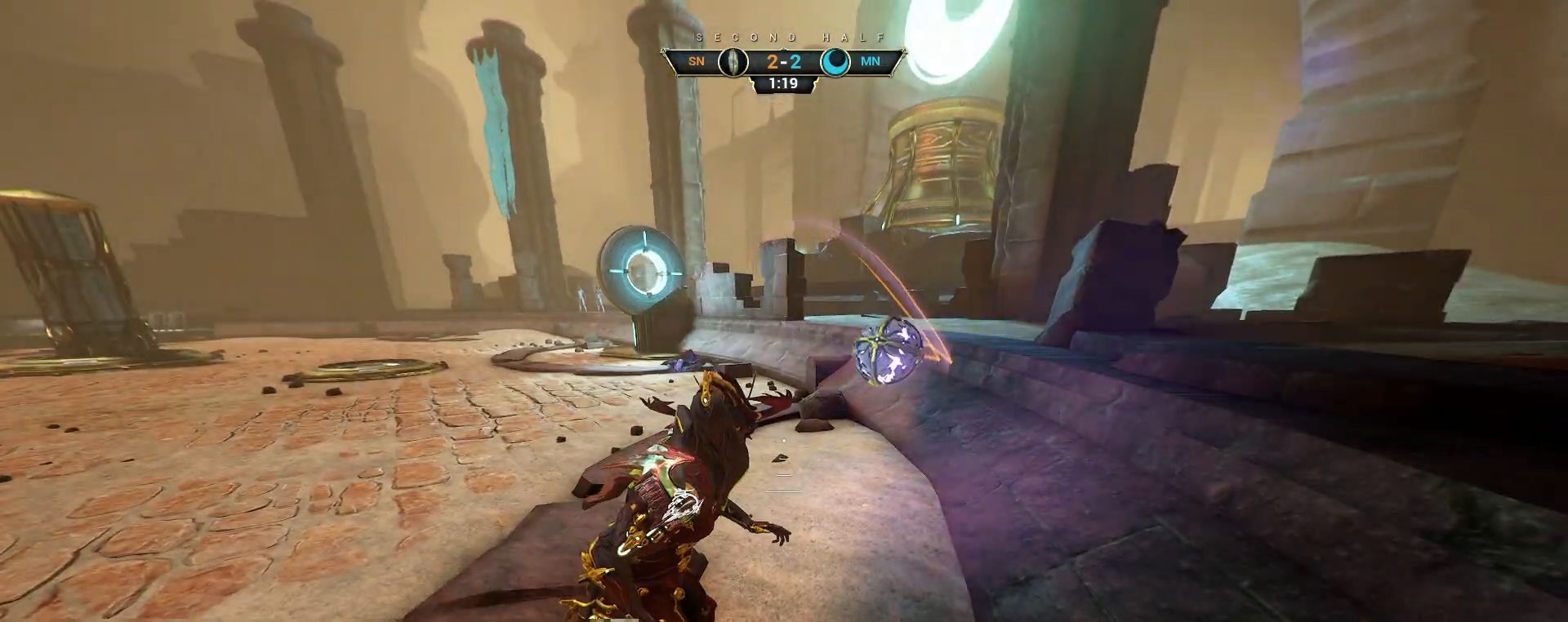
{"keys": ["a"], "mouse": ["left"], "events": [[100, "mouse_right", "down"], [133, "s", "down"], [150, "a", "down"], [183, "space", "down"], [267, "mouse_right", "up"], [267, "space", "up"], [383, "s", "up"], [483, "mouse_left", "down"]]}
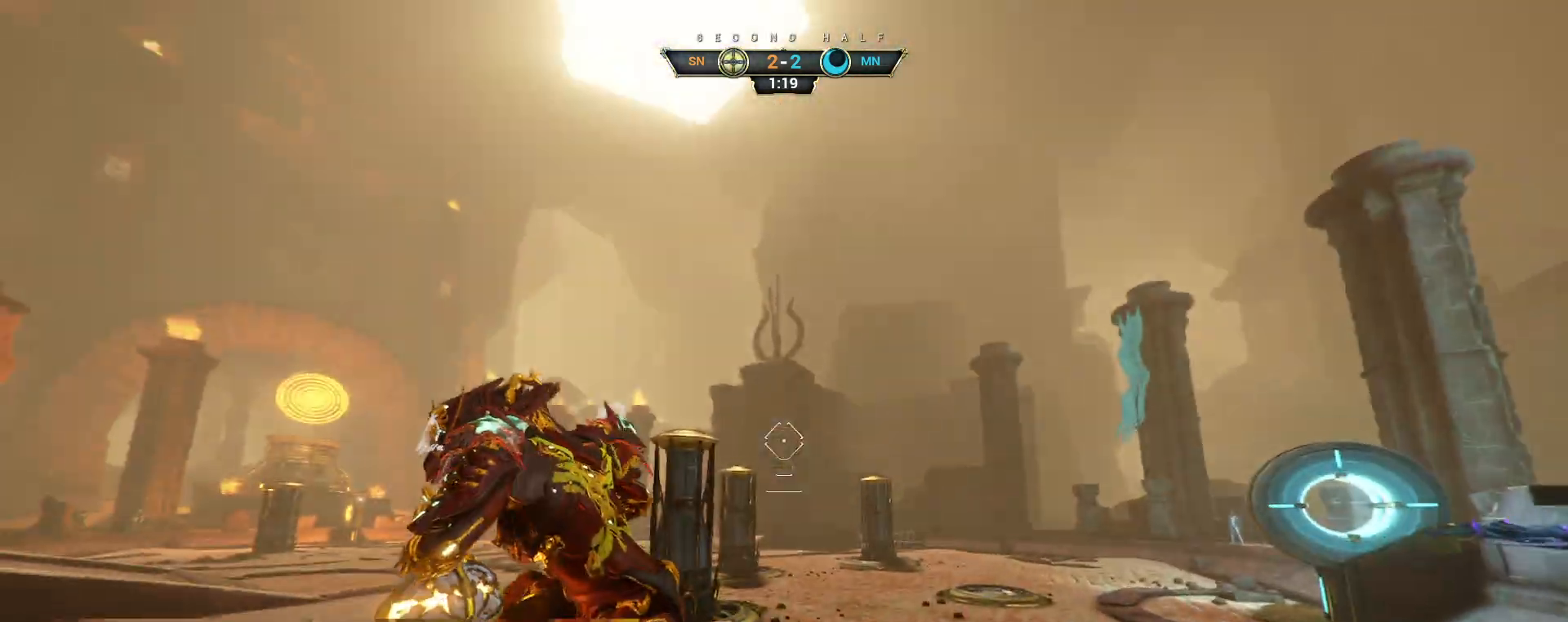
{"keys": ["ctrl", "space", "w"], "mouse": [], "events": [[17, "a", "up"], [83, "mouse_left", "up"], [83, "s", "down"], [217, "w", "down"], [267, "s", "up"], [400, "ctrl", "down"], [483, "space", "down"]]}
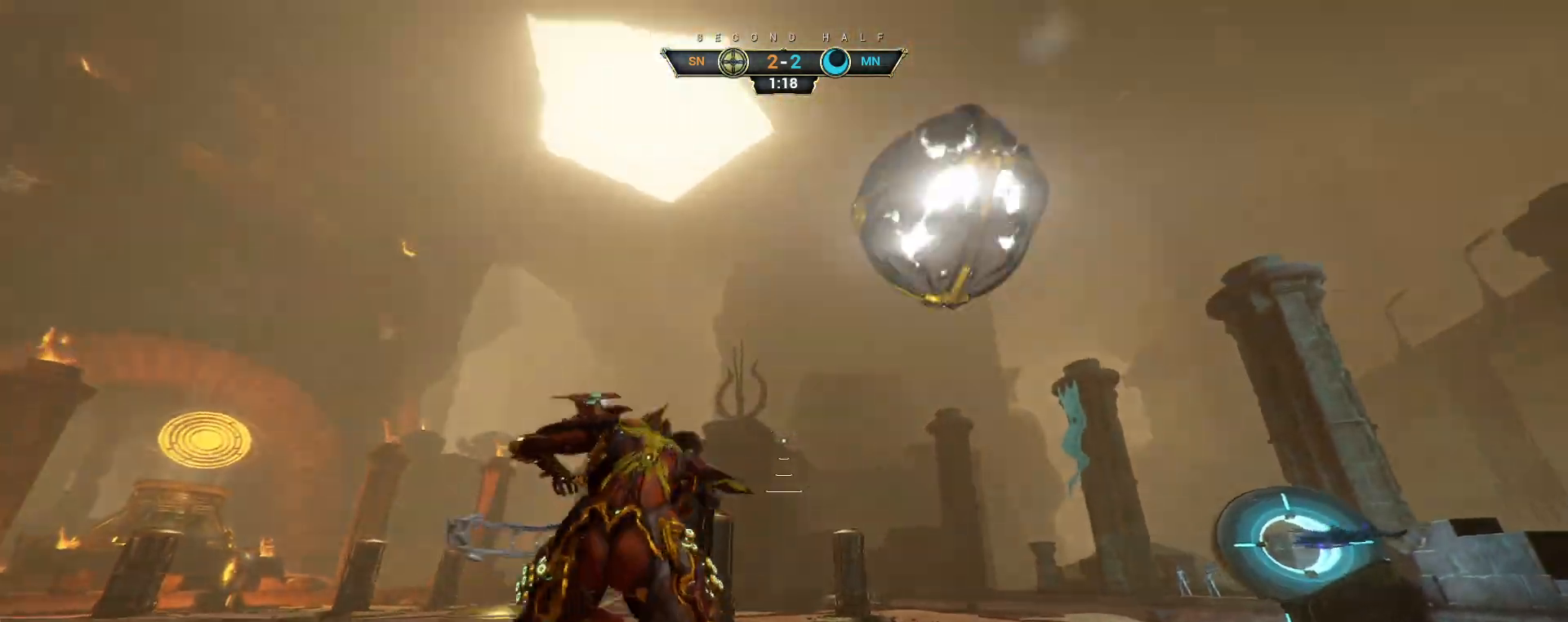
{"keys": ["w"], "mouse": [], "events": [[33, "space", "up"], [50, "ctrl", "up"]]}
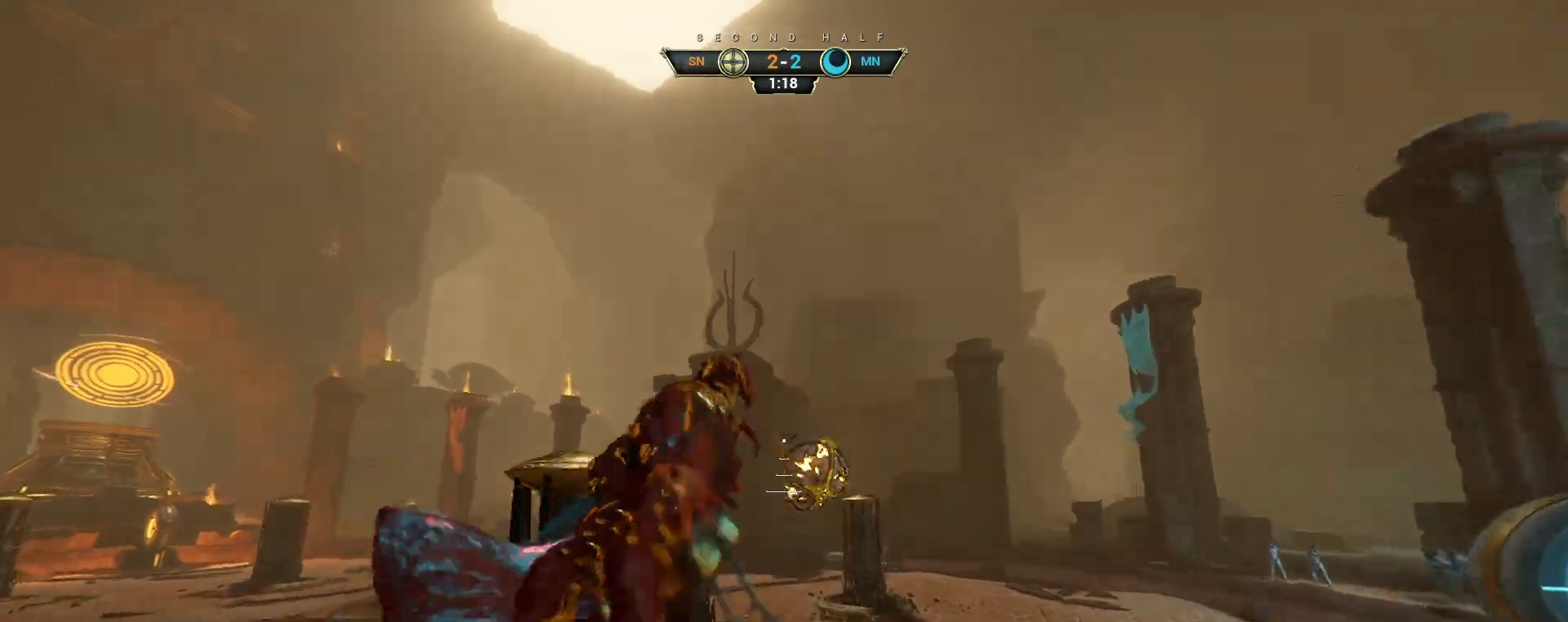
{"keys": ["w"], "mouse": [], "events": [[17, "d", "down"], [67, "d", "up"], [317, "mouse_right", "down"], [350, "ctrl", "down"], [467, "ctrl", "up"], [500, "mouse_right", "up"]]}
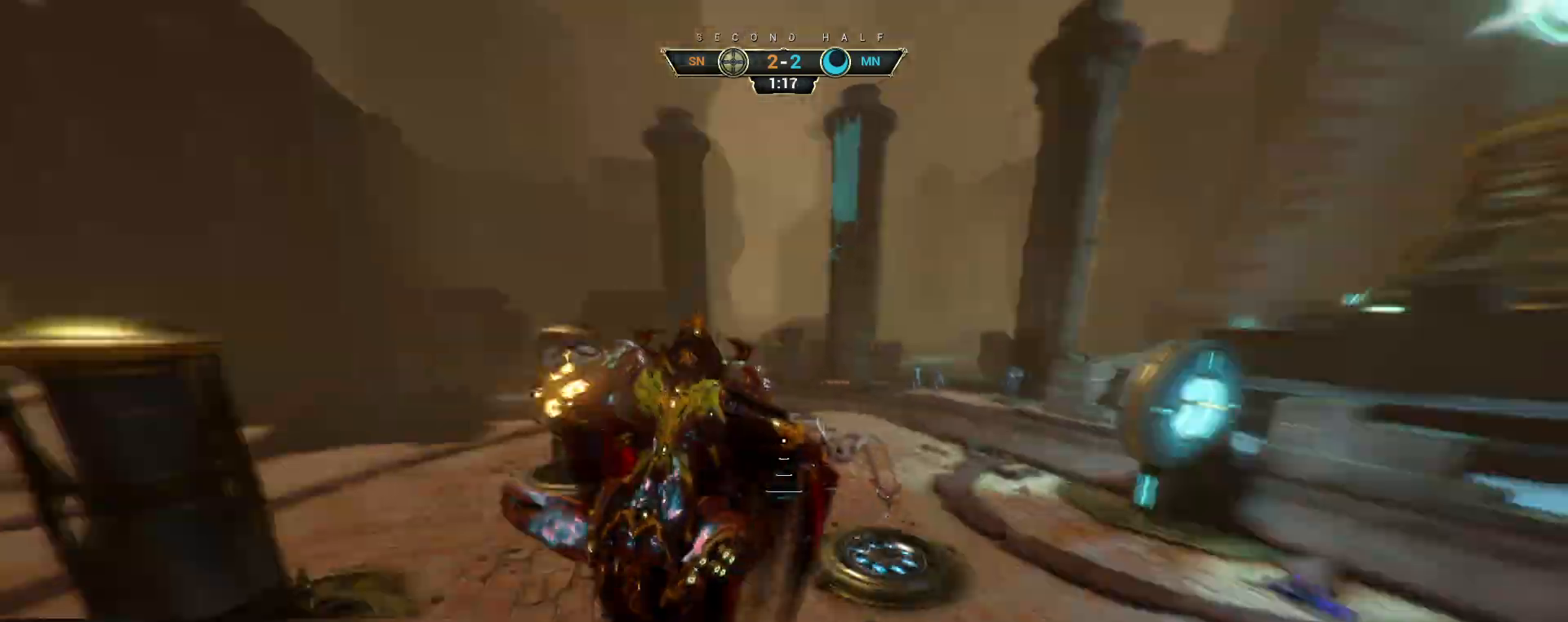
{"keys": ["w"], "mouse": ["left"], "events": [[17, "a", "down"], [133, "a", "up"], [167, "mouse_left", "down"]]}
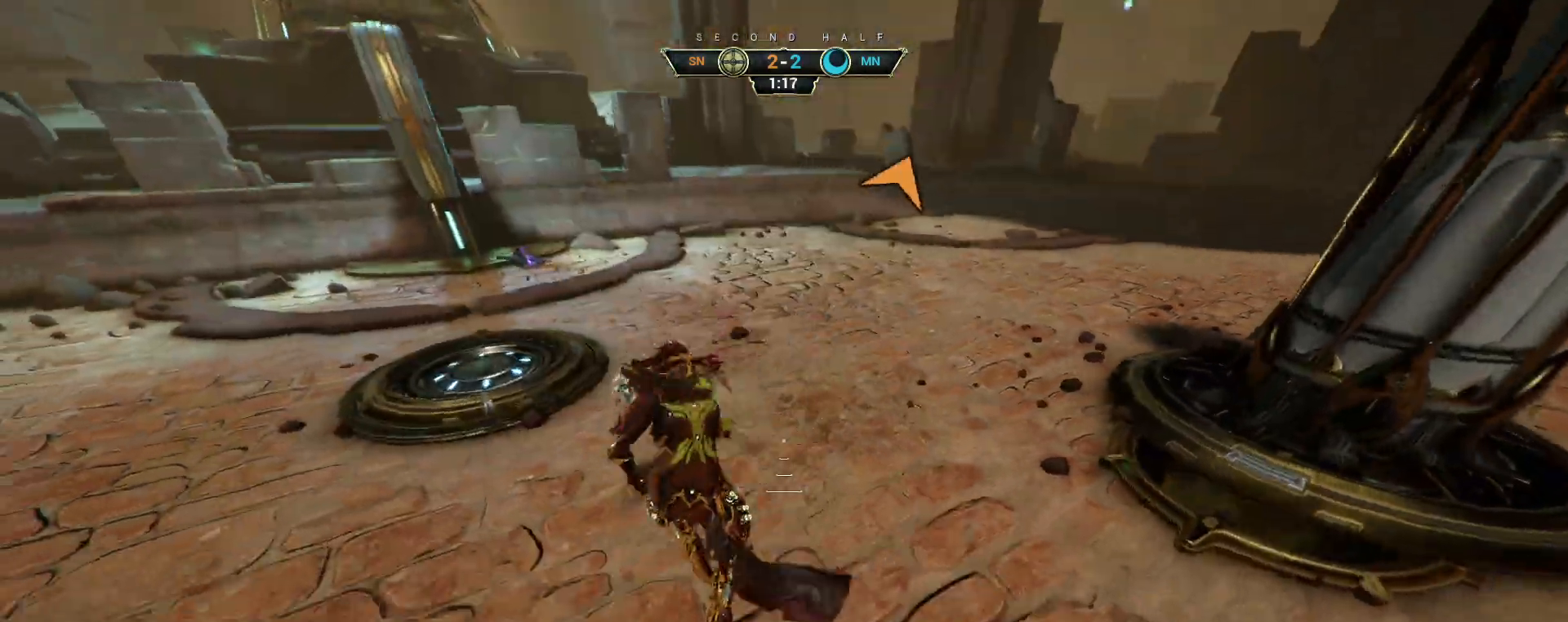
{"keys": ["ctrl", "w"], "mouse": [], "events": [[50, "mouse_left", "up"], [233, "d", "down"], [450, "d", "up"], [467, "ctrl", "down"]]}